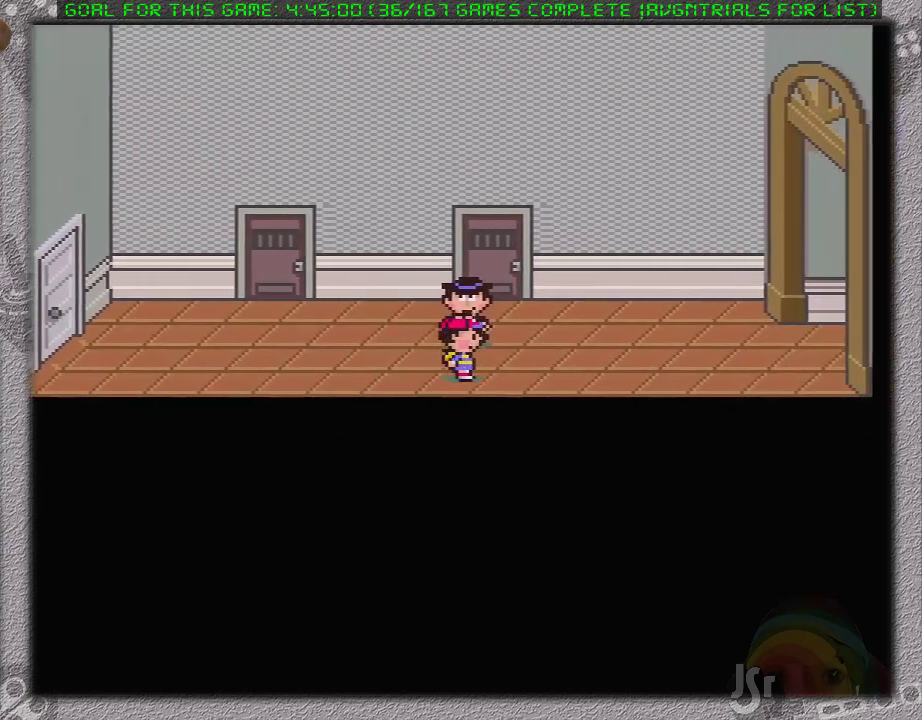
Gameplay with a controller (Nintendo layout); each line is a JSON object with the inputs held at the frame after it. "events" lists button and stick changes between this image and that frame as [ms after this image, input, new state], when the widget could be followed in between. Not read: L3 R3.
{"buttons": ["DPAD_RIGHT"], "events": []}
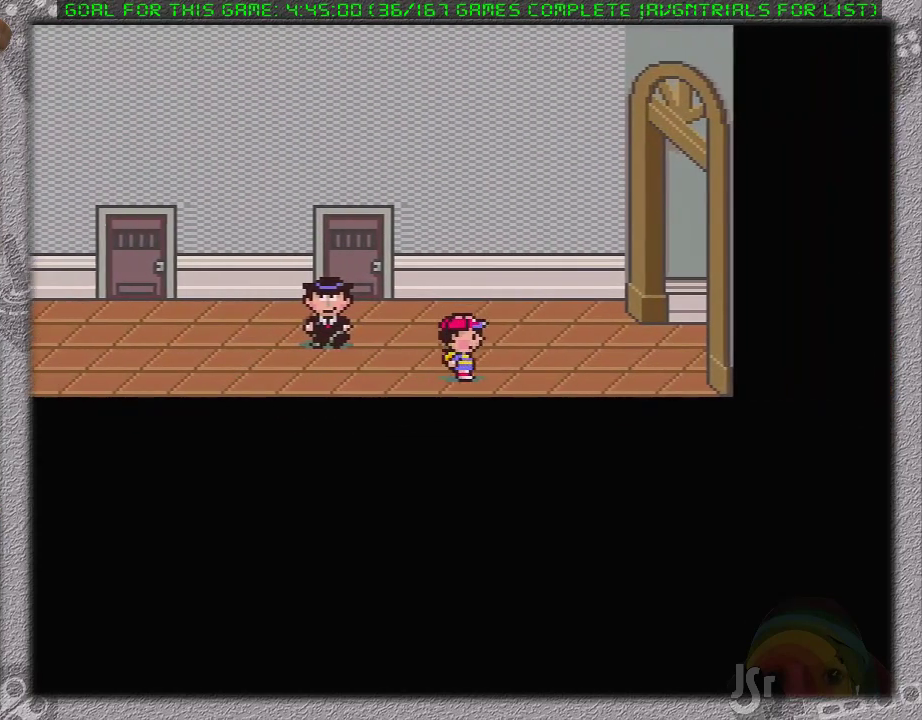
{"buttons": ["DPAD_RIGHT"], "events": []}
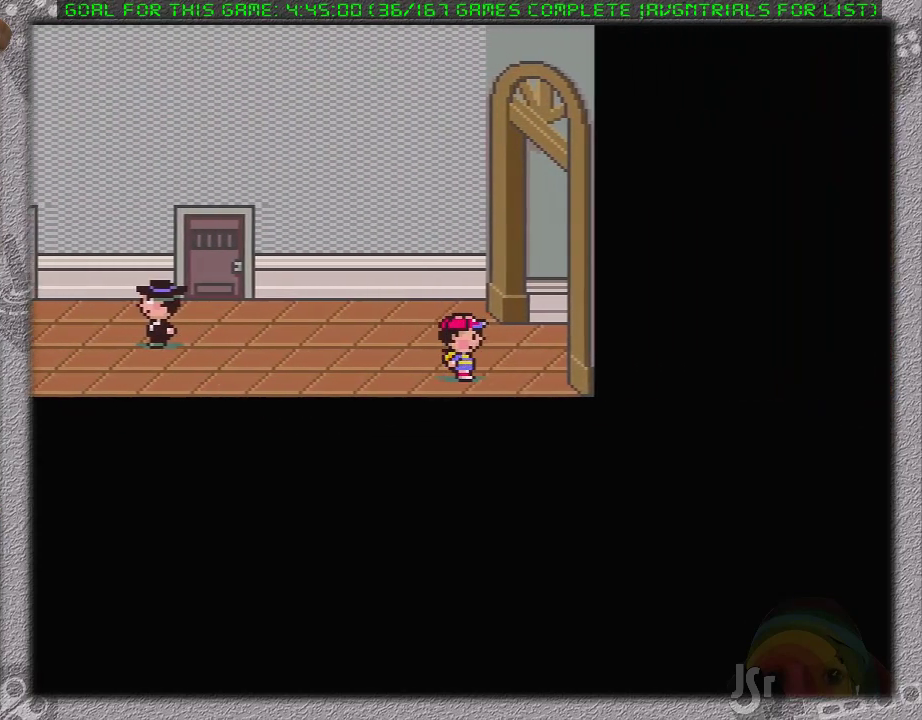
{"buttons": [], "events": [[67, "DPAD_UP", "down"], [333, "DPAD_UP", "up"], [500, "DPAD_RIGHT", "up"]]}
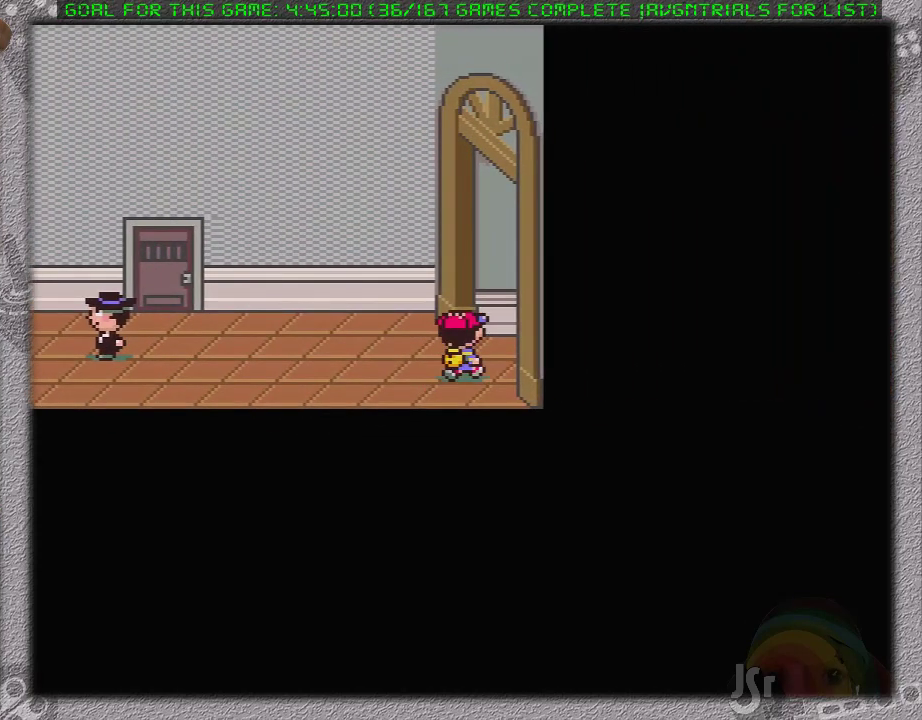
{"buttons": [], "events": []}
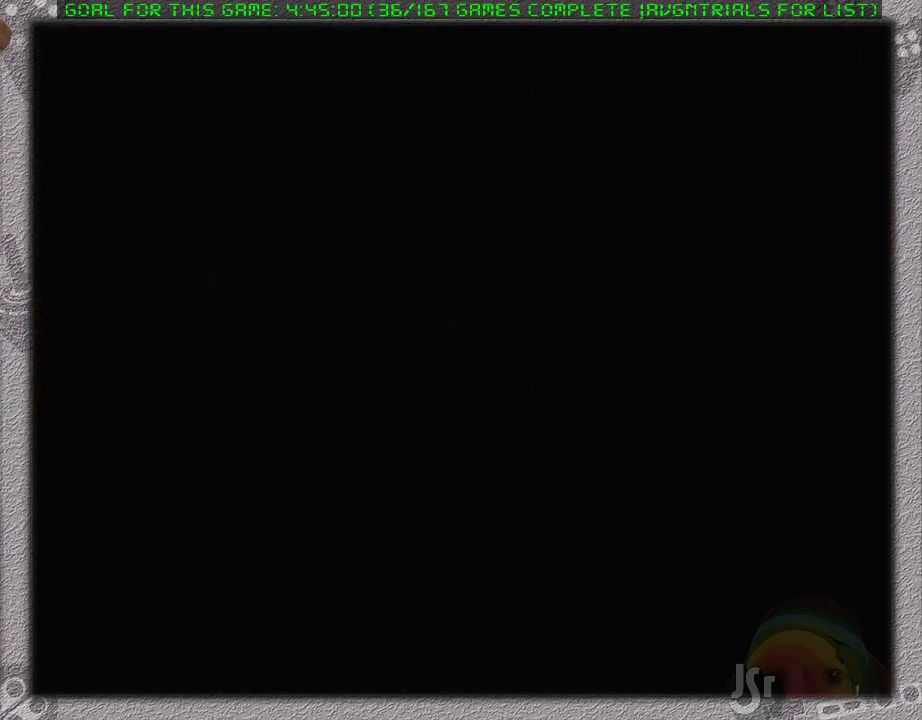
{"buttons": ["DPAD_RIGHT"], "events": [[100, "DPAD_DOWN", "down"], [167, "DPAD_RIGHT", "down"], [500, "DPAD_DOWN", "up"]]}
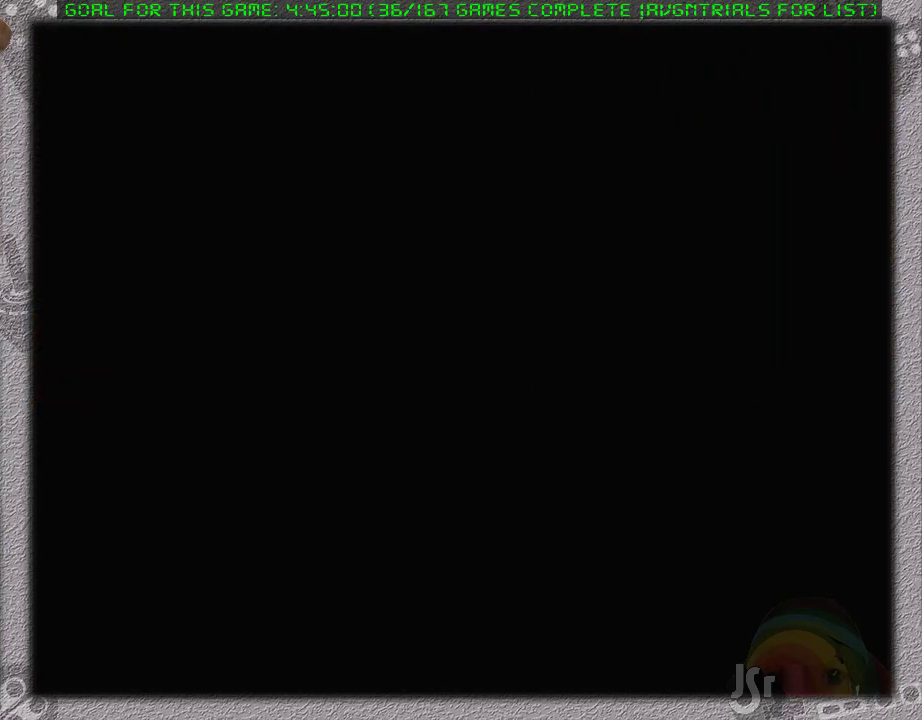
{"buttons": ["DPAD_RIGHT"], "events": []}
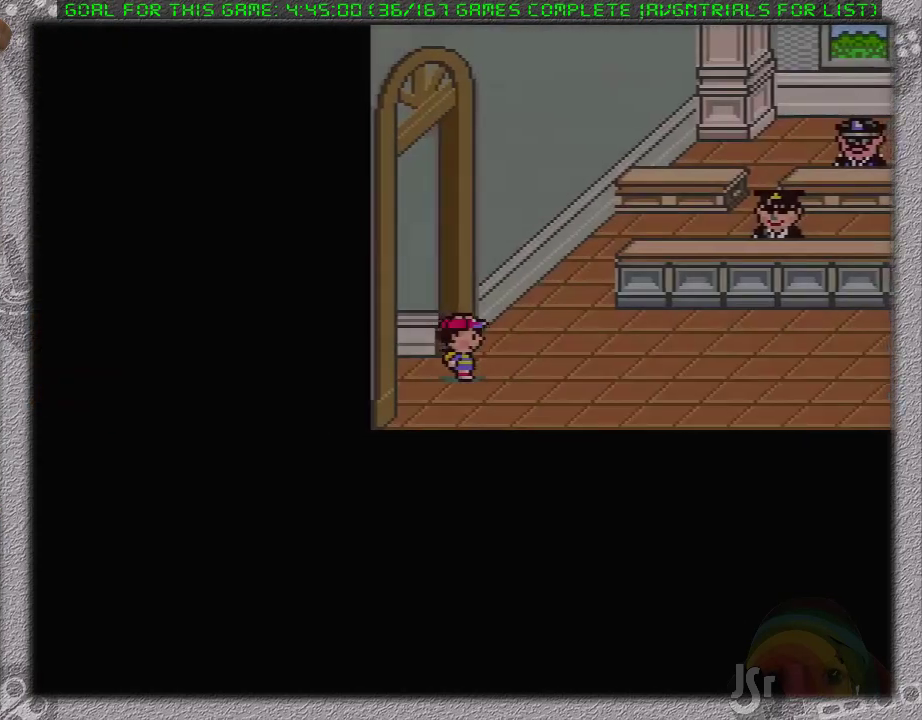
{"buttons": ["DPAD_RIGHT"], "events": []}
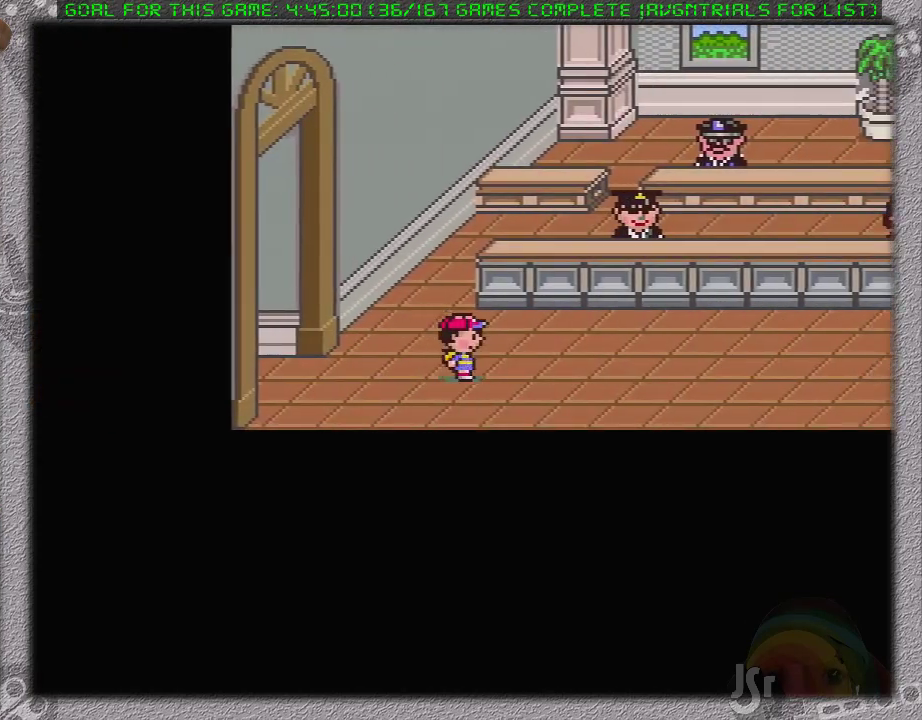
{"buttons": ["DPAD_RIGHT"], "events": []}
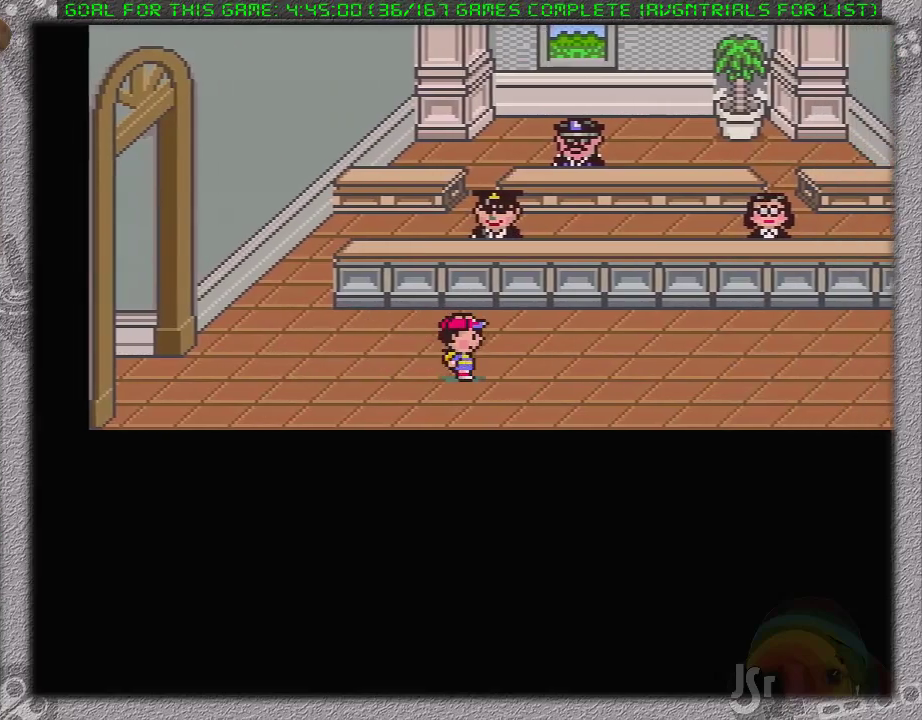
{"buttons": ["DPAD_RIGHT"], "events": []}
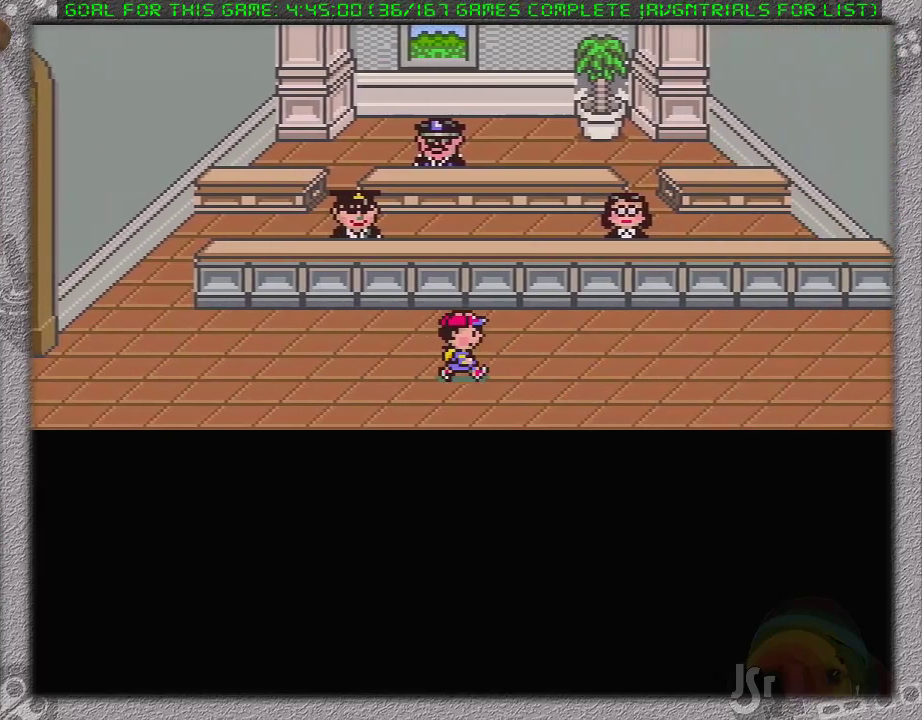
{"buttons": ["DPAD_RIGHT"], "events": []}
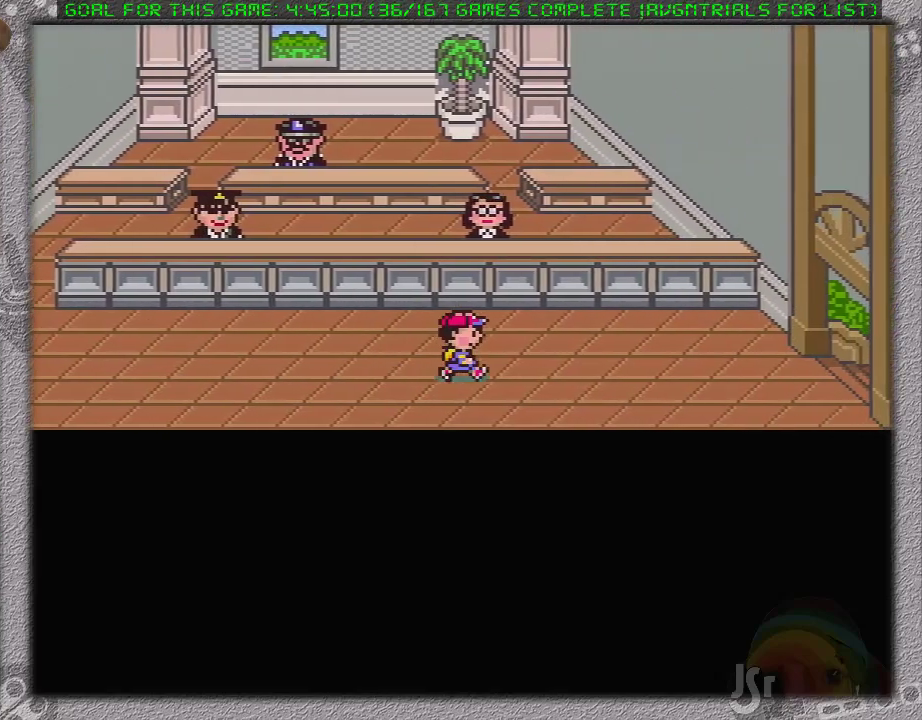
{"buttons": ["DPAD_RIGHT"], "events": []}
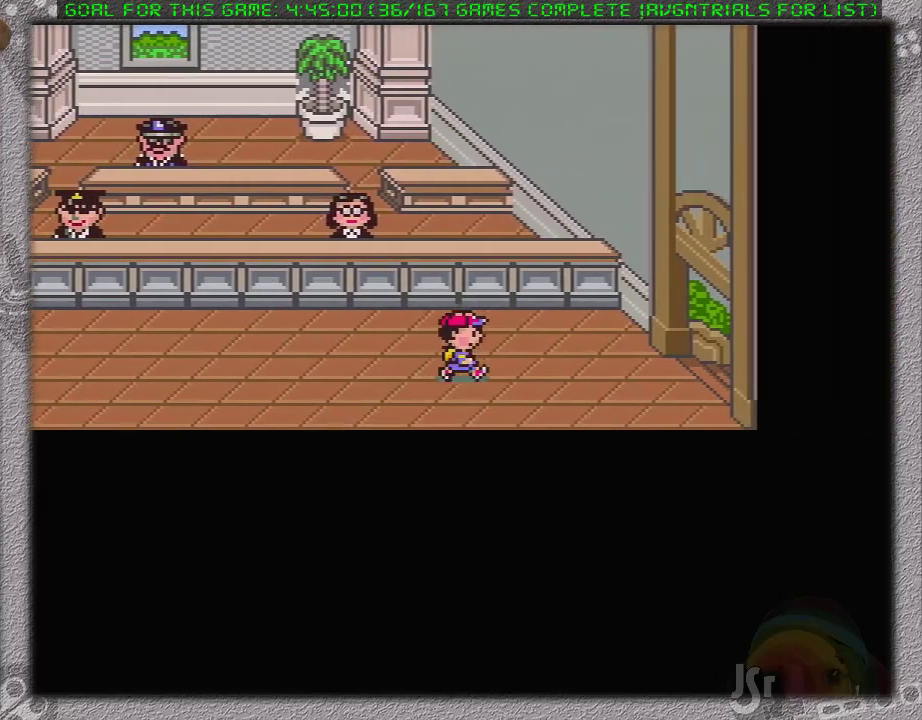
{"buttons": ["DPAD_RIGHT"], "events": []}
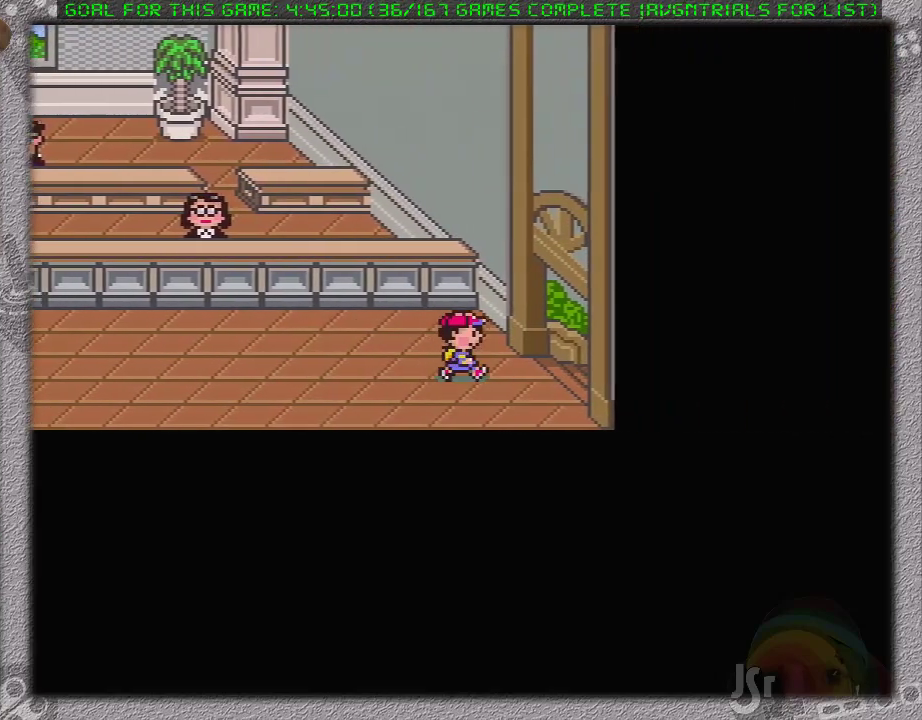
{"buttons": [], "events": [[400, "DPAD_RIGHT", "up"]]}
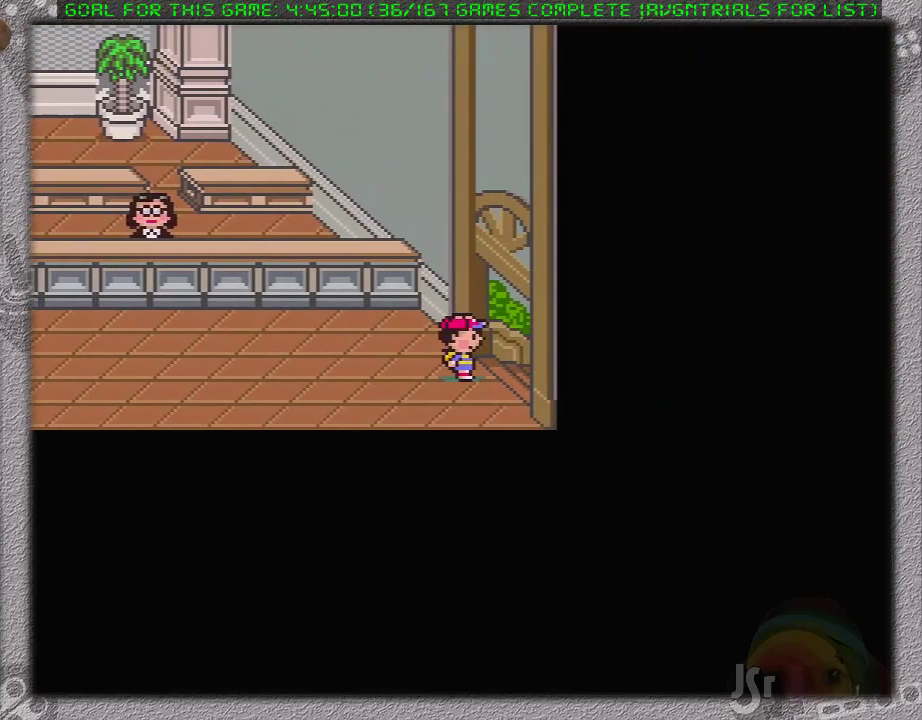
{"buttons": ["DPAD_DOWN", "DPAD_LEFT"], "events": [[217, "DPAD_LEFT", "down"], [233, "DPAD_DOWN", "down"]]}
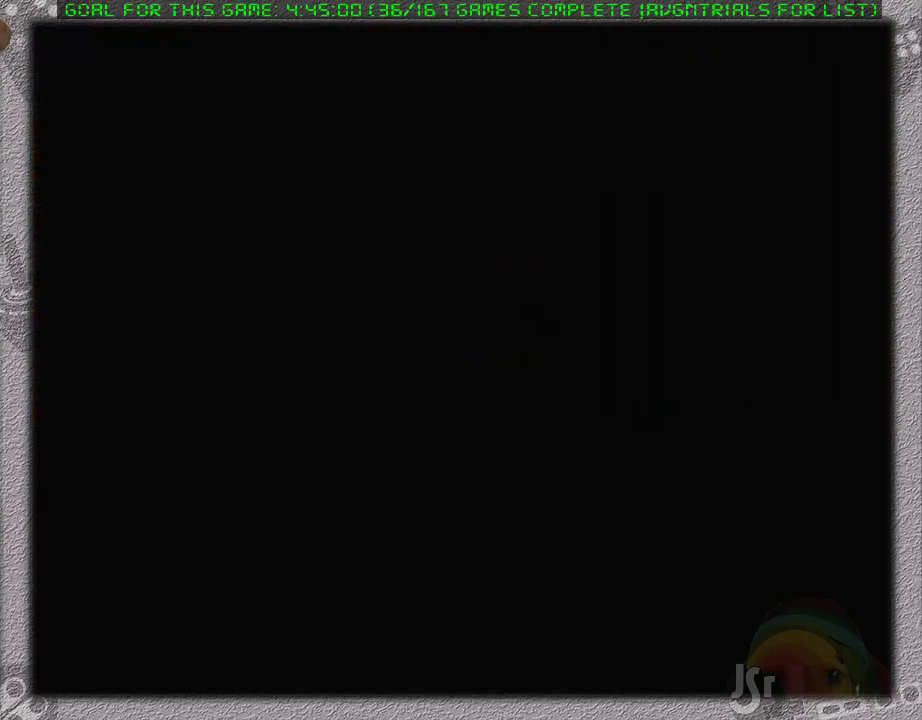
{"buttons": ["DPAD_DOWN", "DPAD_LEFT"], "events": []}
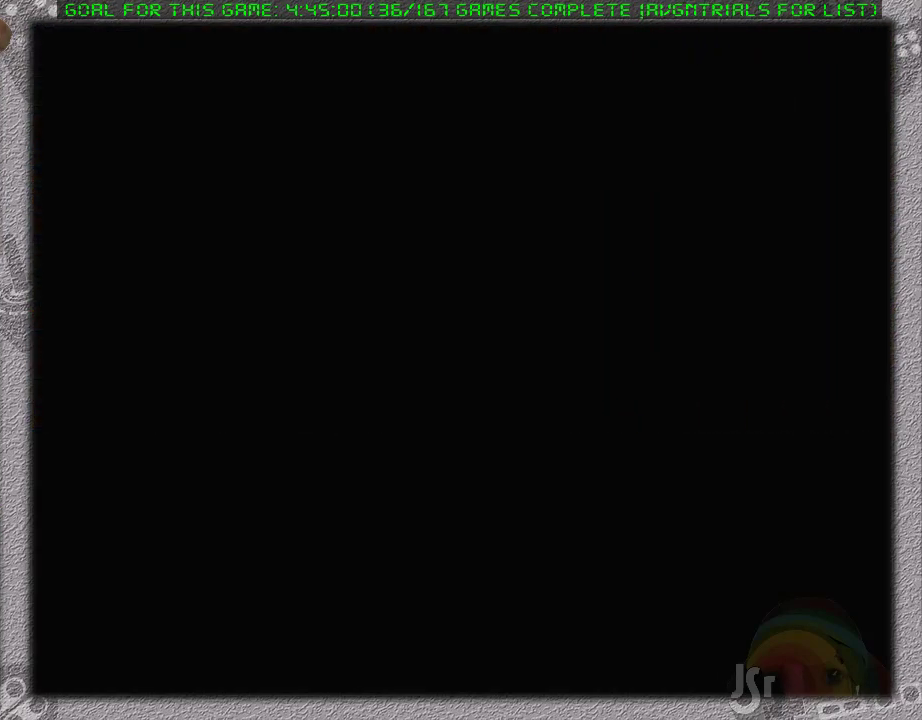
{"buttons": ["DPAD_DOWN", "DPAD_LEFT"], "events": []}
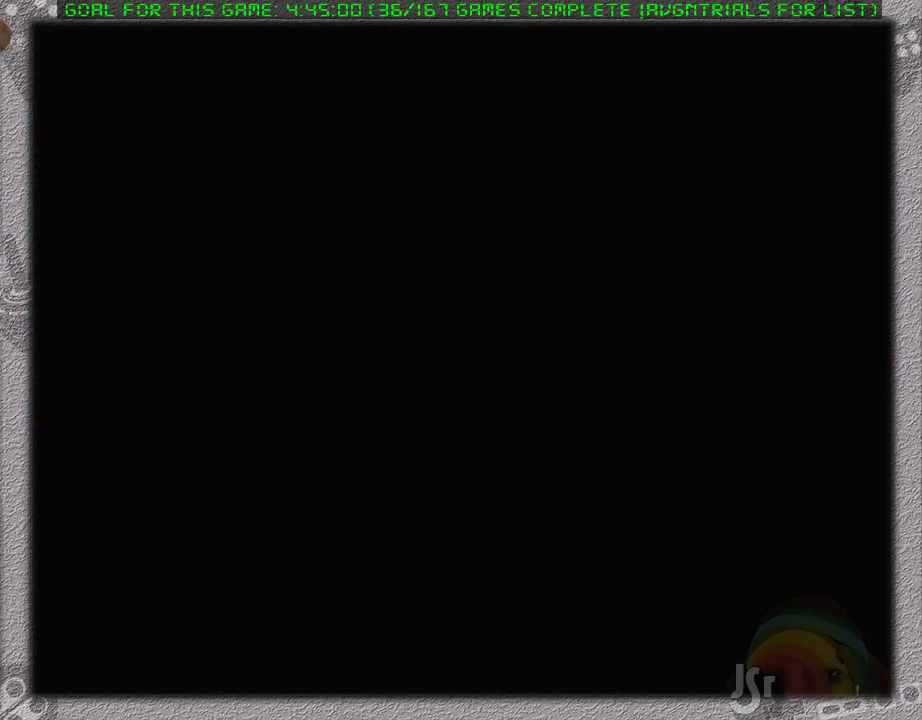
{"buttons": ["DPAD_DOWN", "DPAD_LEFT"], "events": []}
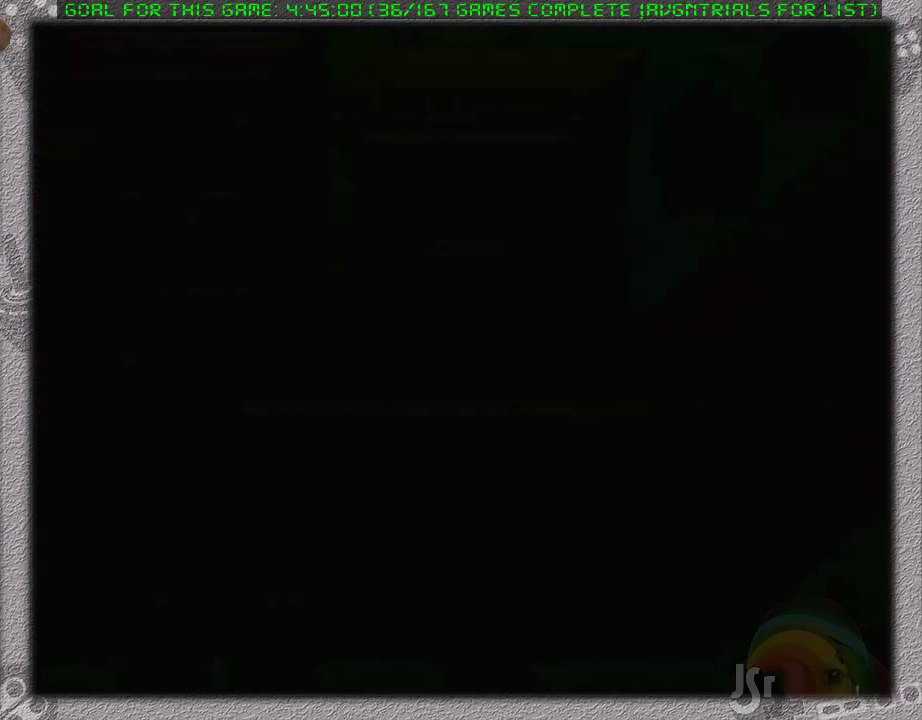
{"buttons": ["DPAD_DOWN", "DPAD_LEFT"], "events": []}
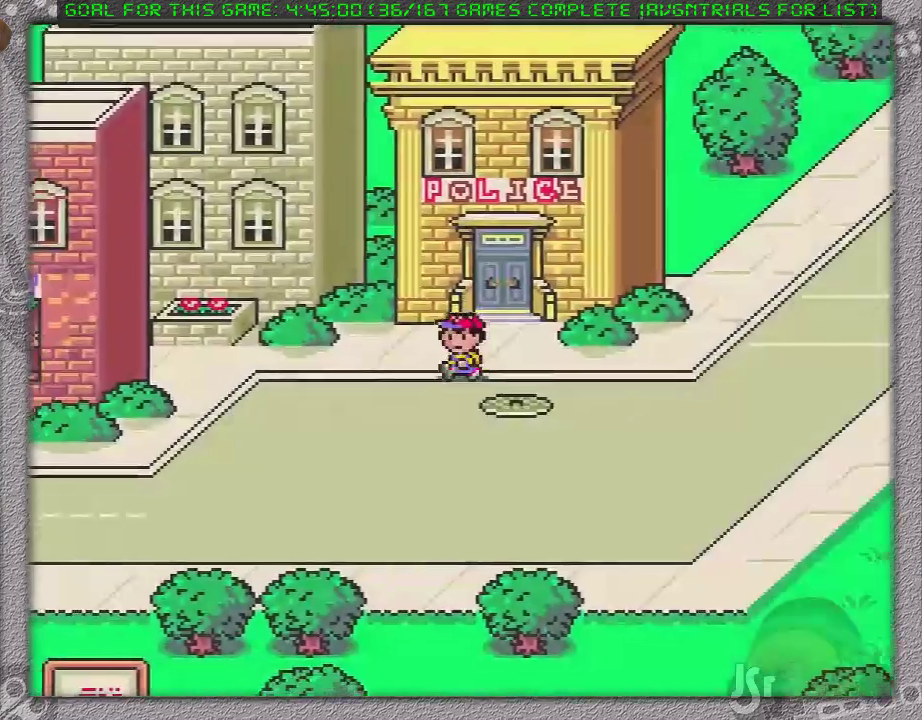
{"buttons": ["DPAD_DOWN", "DPAD_LEFT"], "events": []}
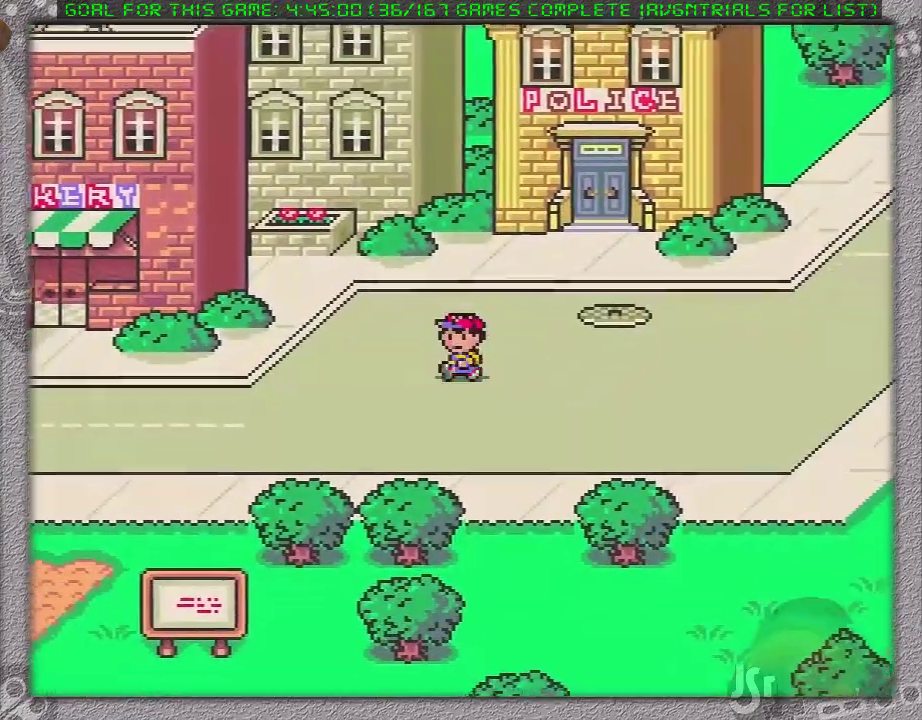
{"buttons": ["DPAD_DOWN", "DPAD_LEFT"], "events": []}
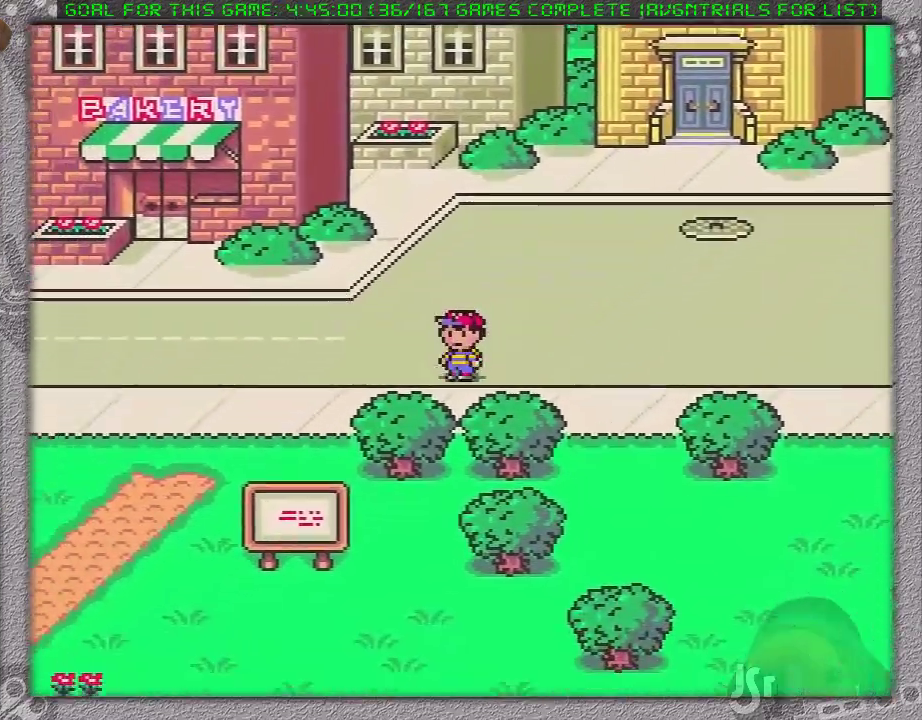
{"buttons": ["DPAD_LEFT"], "events": [[183, "DPAD_DOWN", "up"]]}
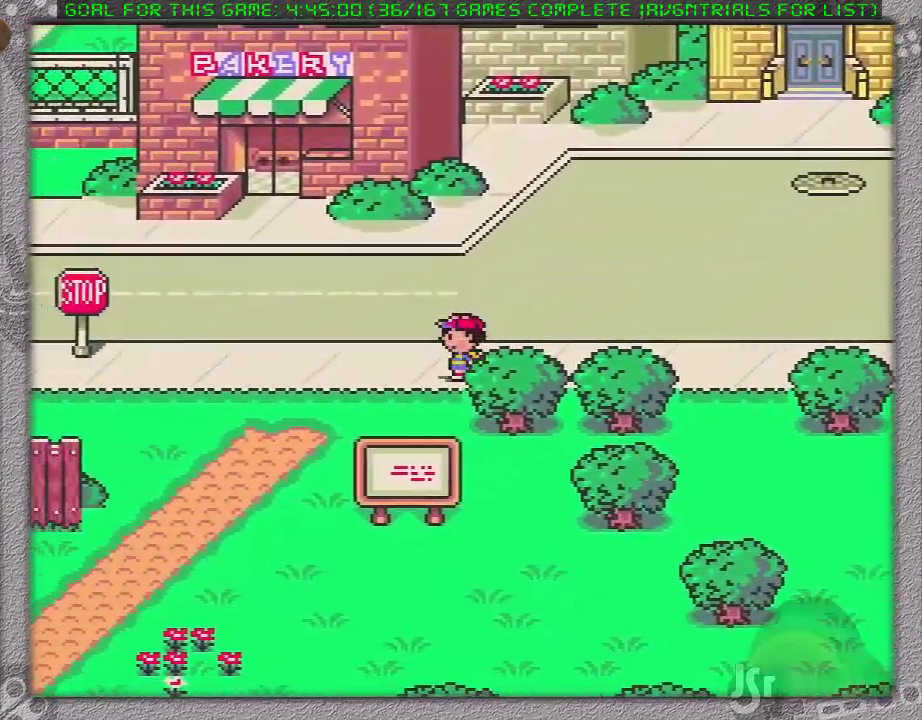
{"buttons": ["DPAD_DOWN", "DPAD_LEFT"], "events": [[117, "DPAD_DOWN", "down"]]}
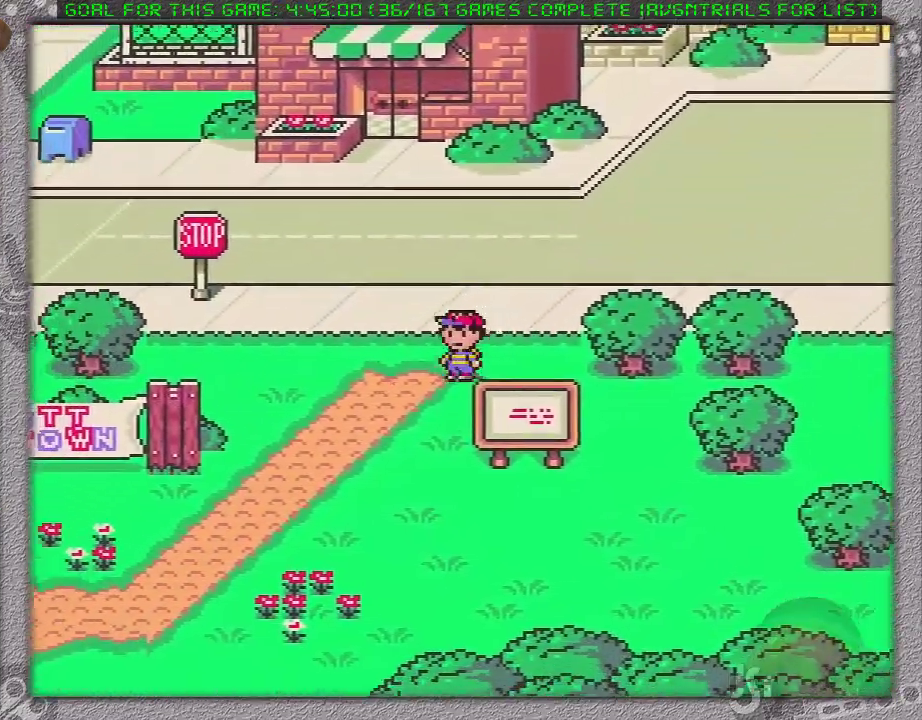
{"buttons": ["DPAD_DOWN", "DPAD_LEFT"], "events": []}
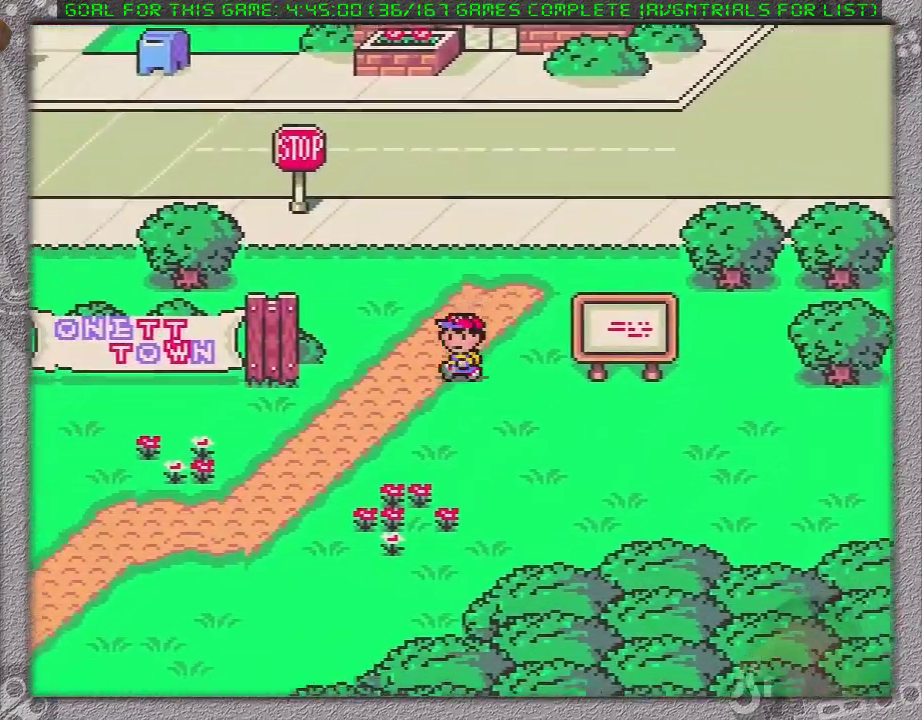
{"buttons": ["DPAD_DOWN", "DPAD_LEFT"], "events": []}
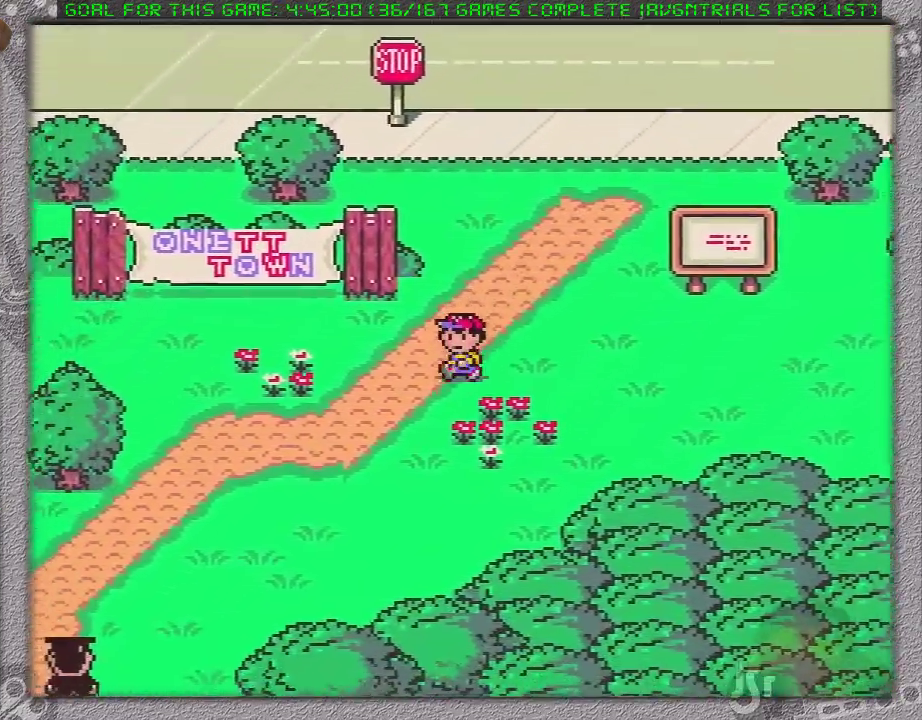
{"buttons": ["DPAD_DOWN", "DPAD_LEFT"], "events": []}
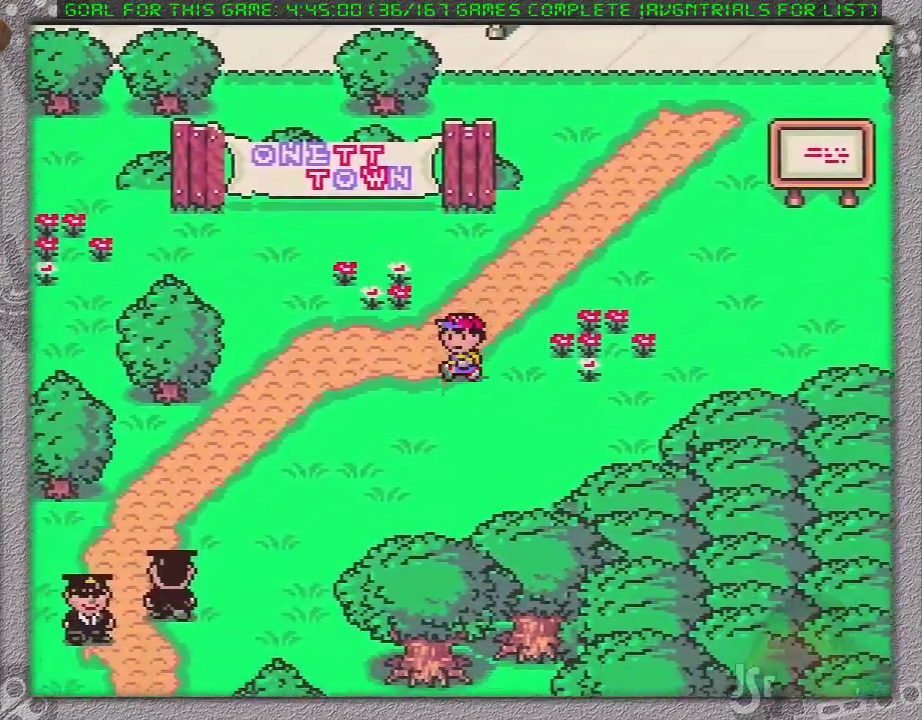
{"buttons": ["DPAD_DOWN", "DPAD_LEFT"], "events": []}
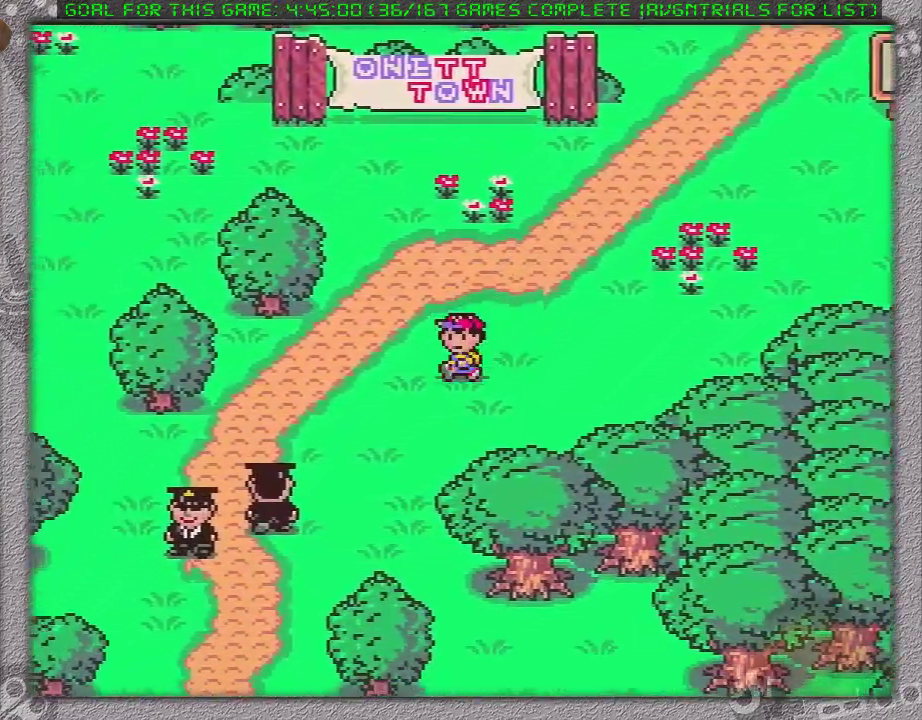
{"buttons": ["DPAD_DOWN"], "events": [[433, "DPAD_LEFT", "up"]]}
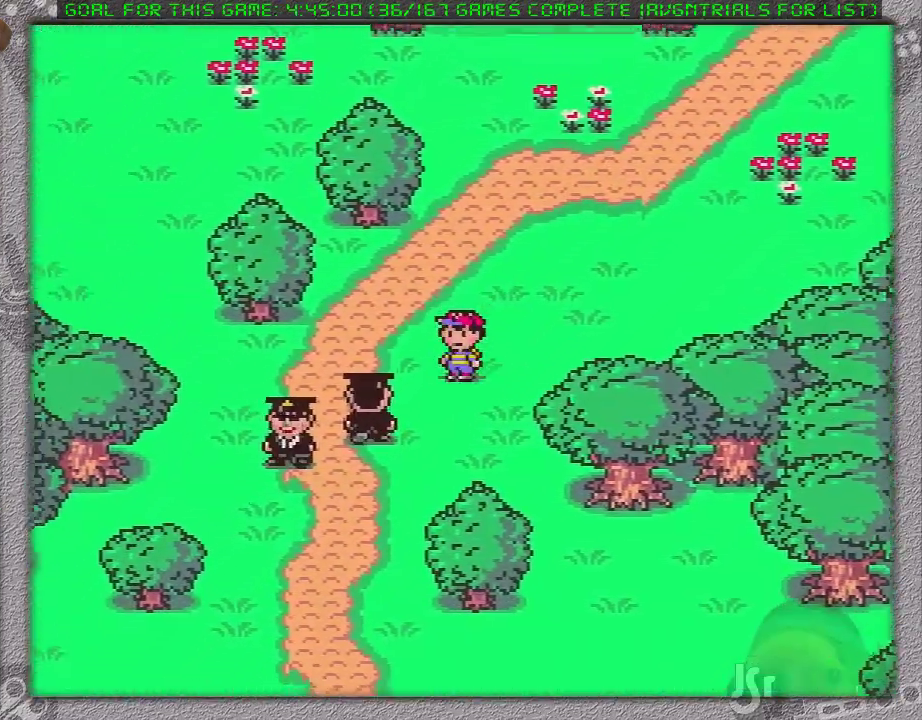
{"buttons": ["DPAD_DOWN", "DPAD_LEFT"], "events": [[267, "DPAD_LEFT", "down"]]}
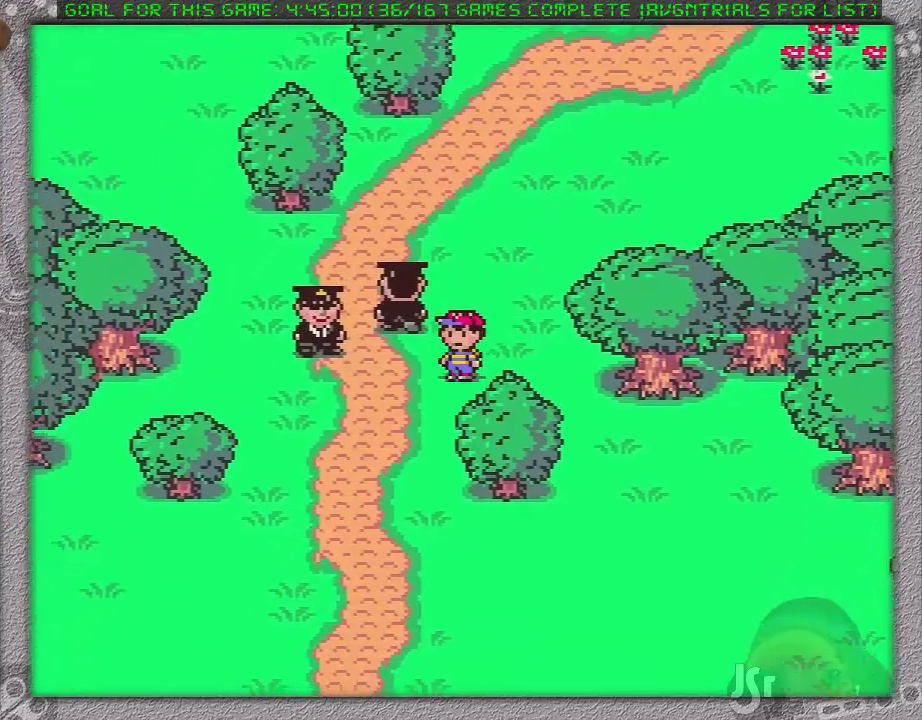
{"buttons": ["DPAD_DOWN", "DPAD_LEFT"], "events": []}
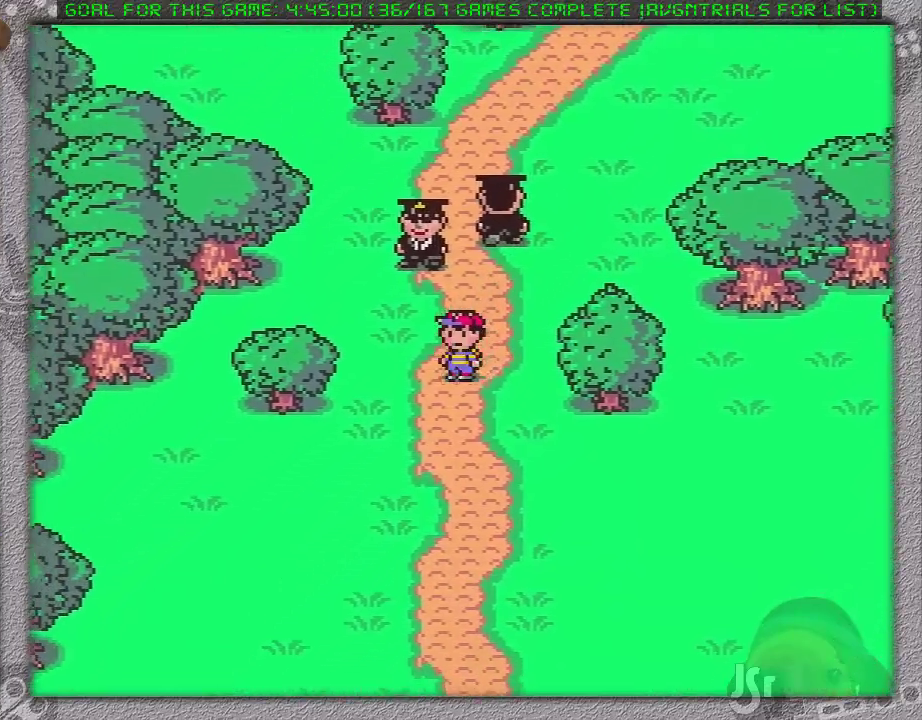
{"buttons": ["DPAD_DOWN"], "events": [[183, "DPAD_LEFT", "up"]]}
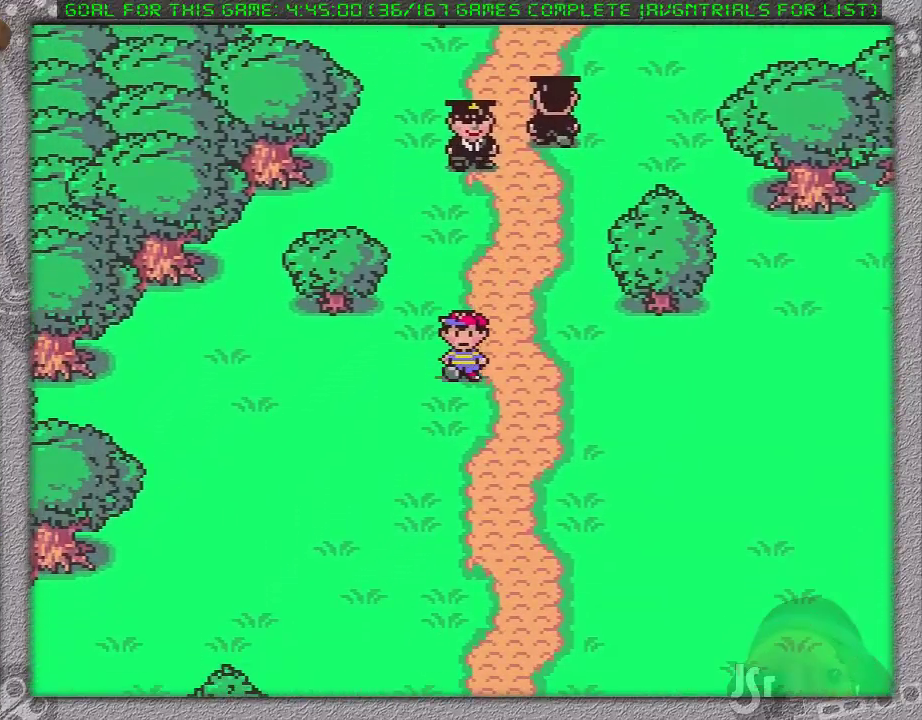
{"buttons": ["DPAD_DOWN"], "events": []}